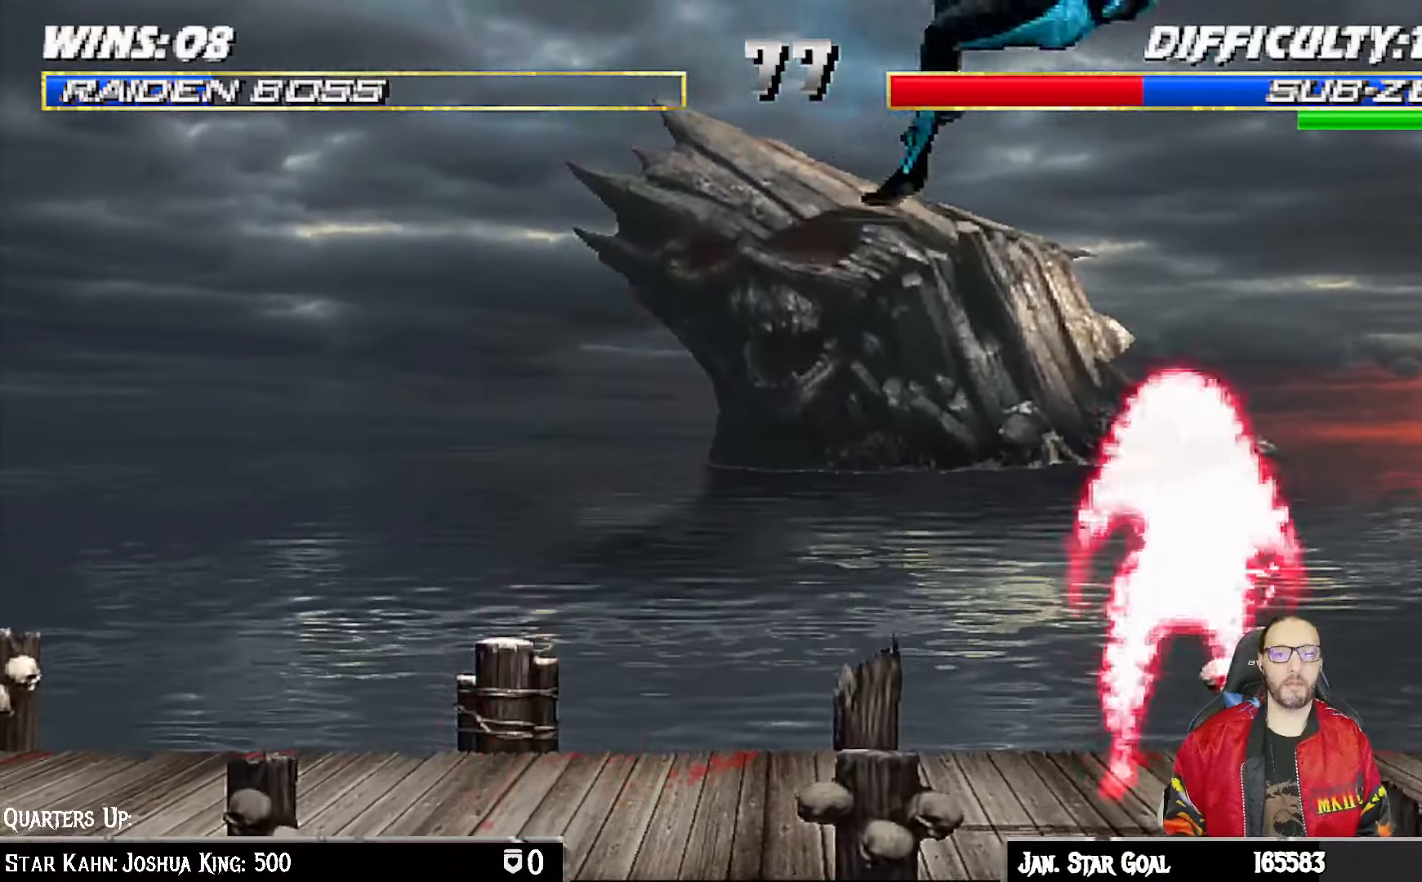
Gameplay with a controller (PlayStation layout); each line is a JSON object with the inputs held at the frame after it (dt_ms = milliseconds from this image to that frame). "events" lists button and stick changes between this image and that frame as [ms after this image, input, new state], when the widget could be followed in between.
{"dt_ms": 500, "buttons": ["L1", "DPAD_LEFT"], "left_stick": "center", "right_stick": "center", "events": [[117, "SQUARE", "down"], [267, "SQUARE", "up"], [333, "DPAD_LEFT", "down"], [333, "L1", "down"]]}
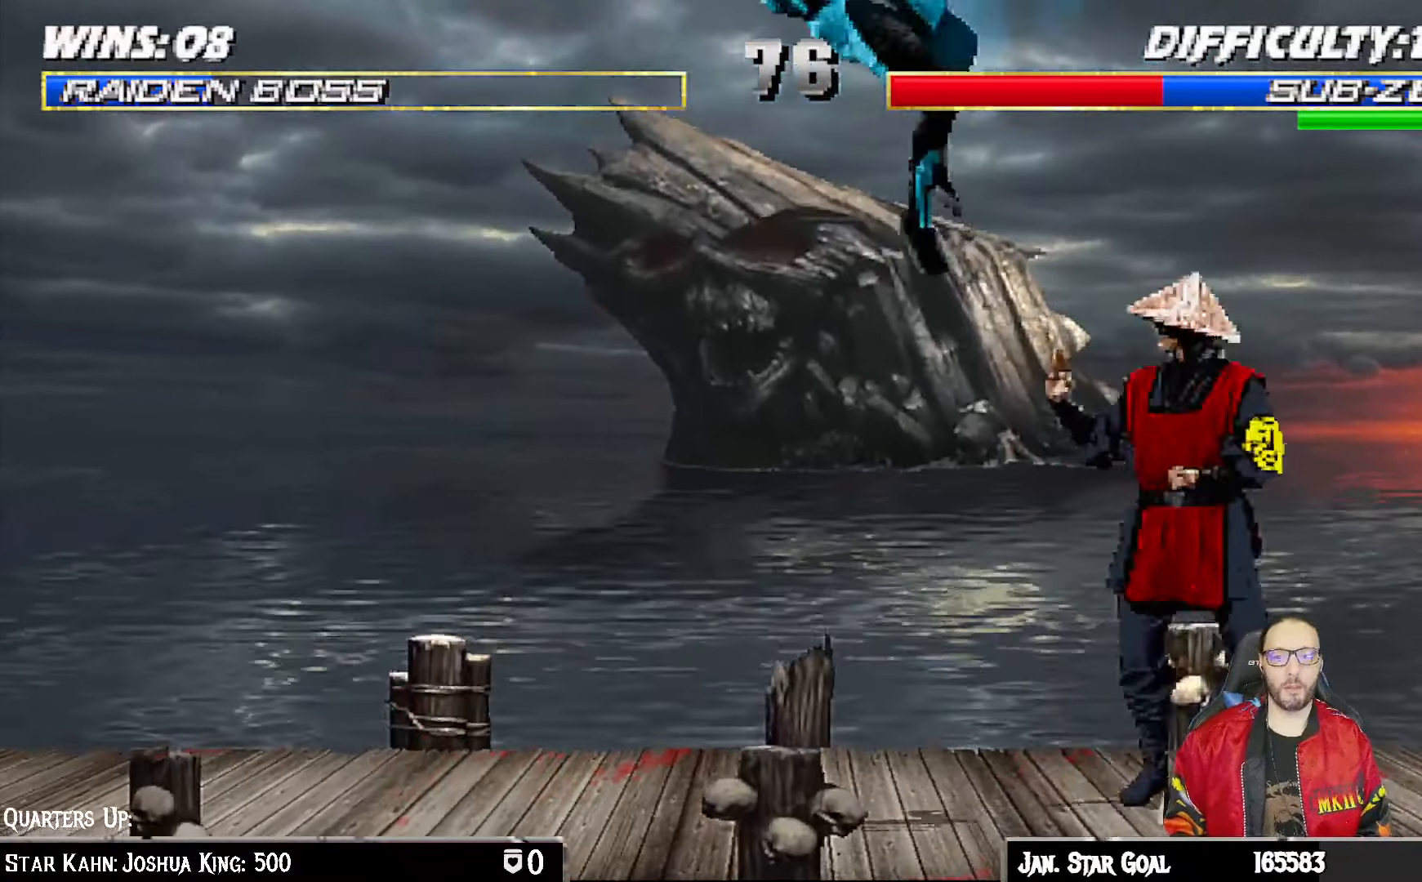
{"dt_ms": 500, "buttons": ["DPAD_UP"], "left_stick": "center", "right_stick": "center", "events": [[233, "SQUARE", "down"], [283, "DPAD_LEFT", "up"], [317, "L1", "up"], [333, "DPAD_DOWN", "down"], [383, "SQUARE", "up"], [400, "DPAD_RIGHT", "down"], [417, "DPAD_DOWN", "up"], [417, "DPAD_UP", "down"], [433, "DPAD_RIGHT", "up"]]}
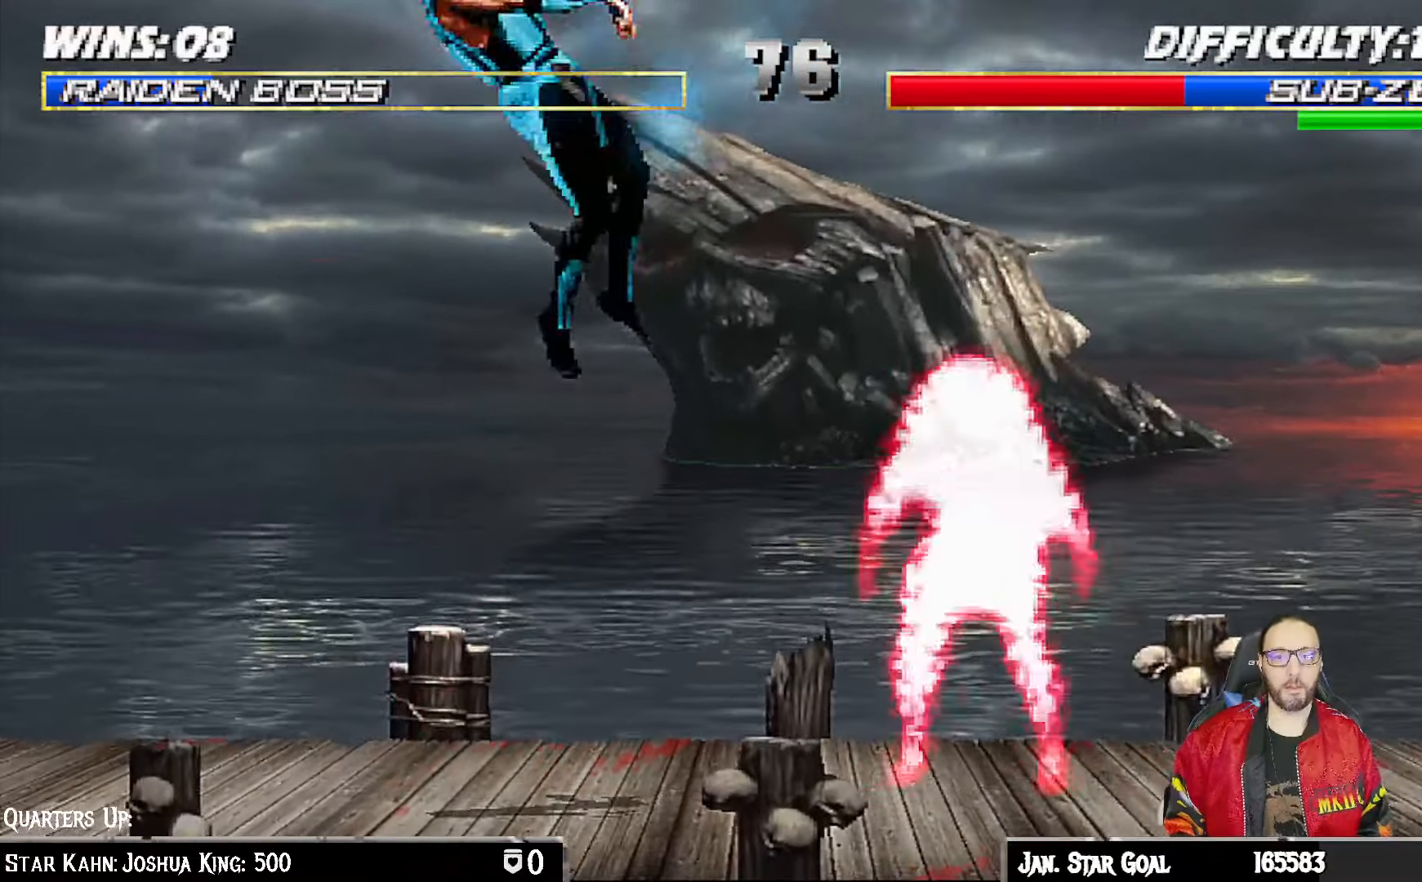
{"dt_ms": 500, "buttons": ["L1", "DPAD_RIGHT"], "left_stick": "center", "right_stick": "center", "events": [[17, "DPAD_UP", "up"], [250, "SQUARE", "down"], [367, "DPAD_RIGHT", "down"], [400, "L1", "down"], [400, "SQUARE", "up"]]}
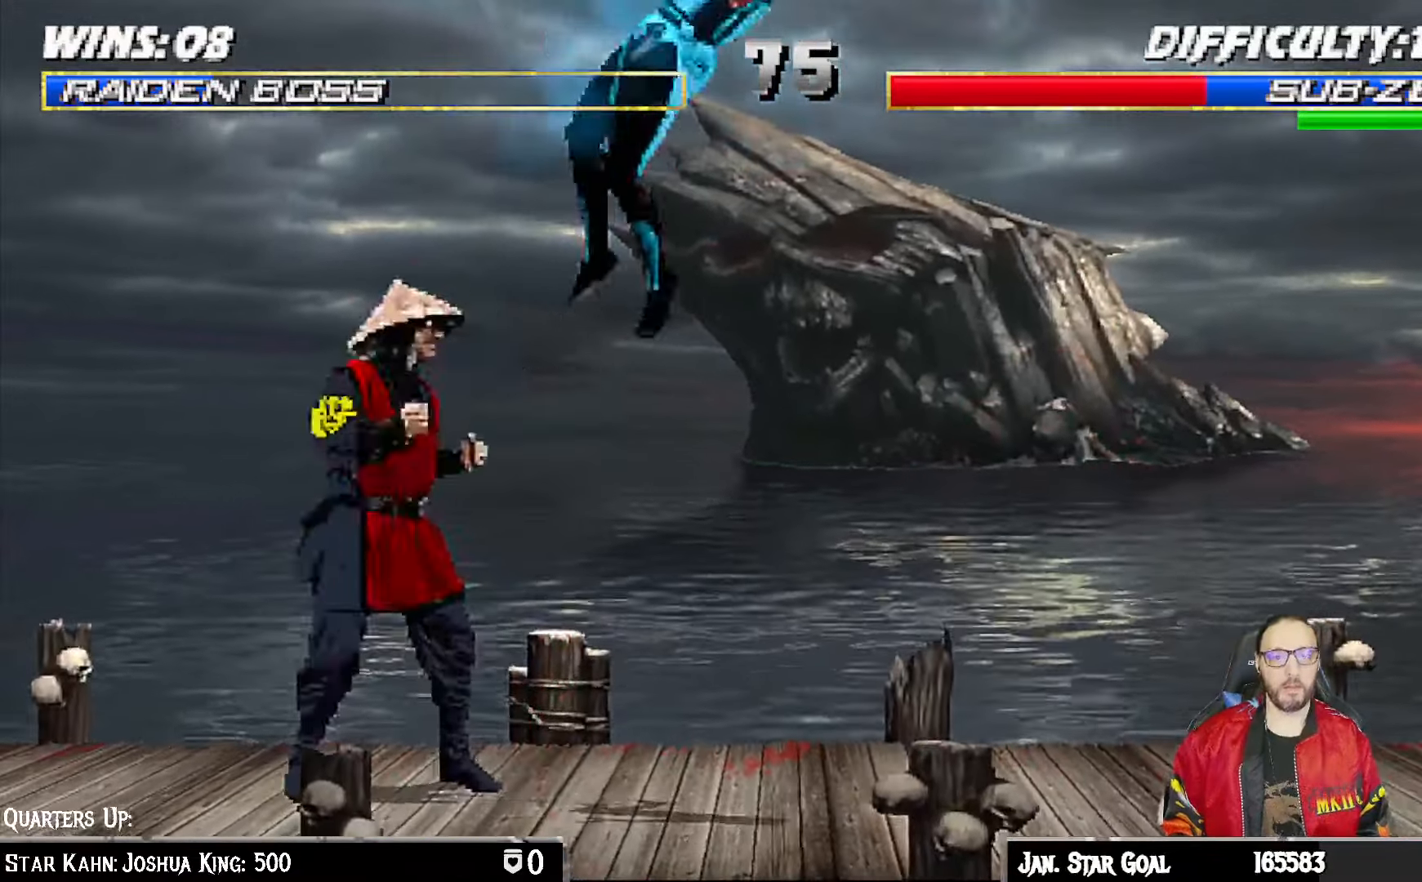
{"dt_ms": 500, "buttons": ["DPAD_DOWN"], "left_stick": "center", "right_stick": "center", "events": [[317, "SQUARE", "down"], [383, "DPAD_RIGHT", "up"], [400, "L1", "up"], [483, "SQUARE", "up"], [500, "DPAD_DOWN", "down"]]}
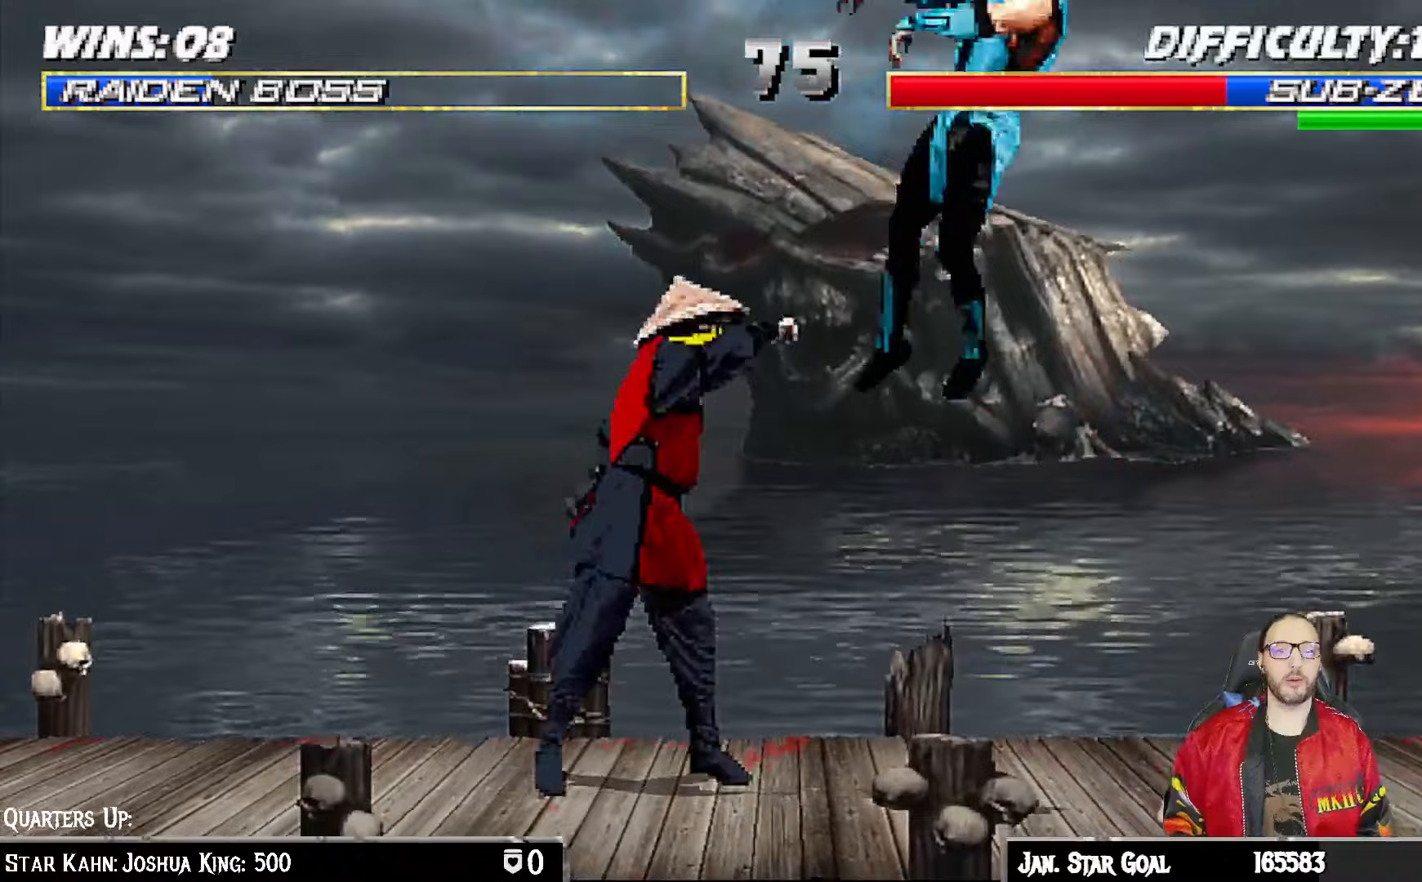
{"dt_ms": 500, "buttons": [], "left_stick": "center", "right_stick": "down", "events": [[167, "DPAD_RIGHT", "down"], [183, "DPAD_DOWN", "up"], [183, "DPAD_RIGHT", "up"], [183, "DPAD_UP", "down"], [217, "DPAD_UP", "up"], [350, "SQUARE", "down"], [433, "right_stick", "down"], [483, "SQUARE", "up"]]}
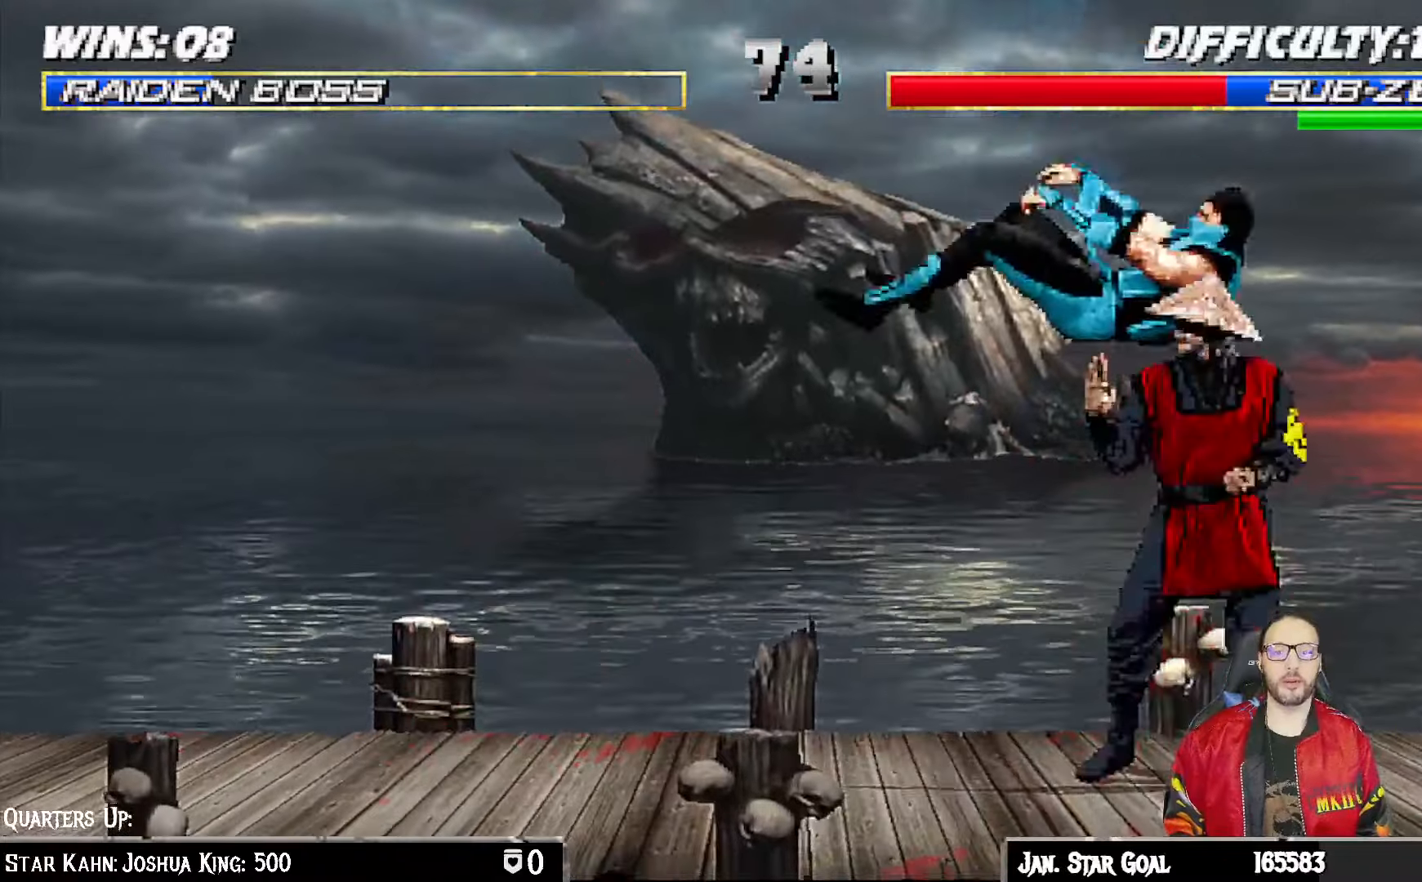
{"dt_ms": 500, "buttons": ["L1", "DPAD_UP", "DPAD_LEFT"], "left_stick": "center", "right_stick": "center"}
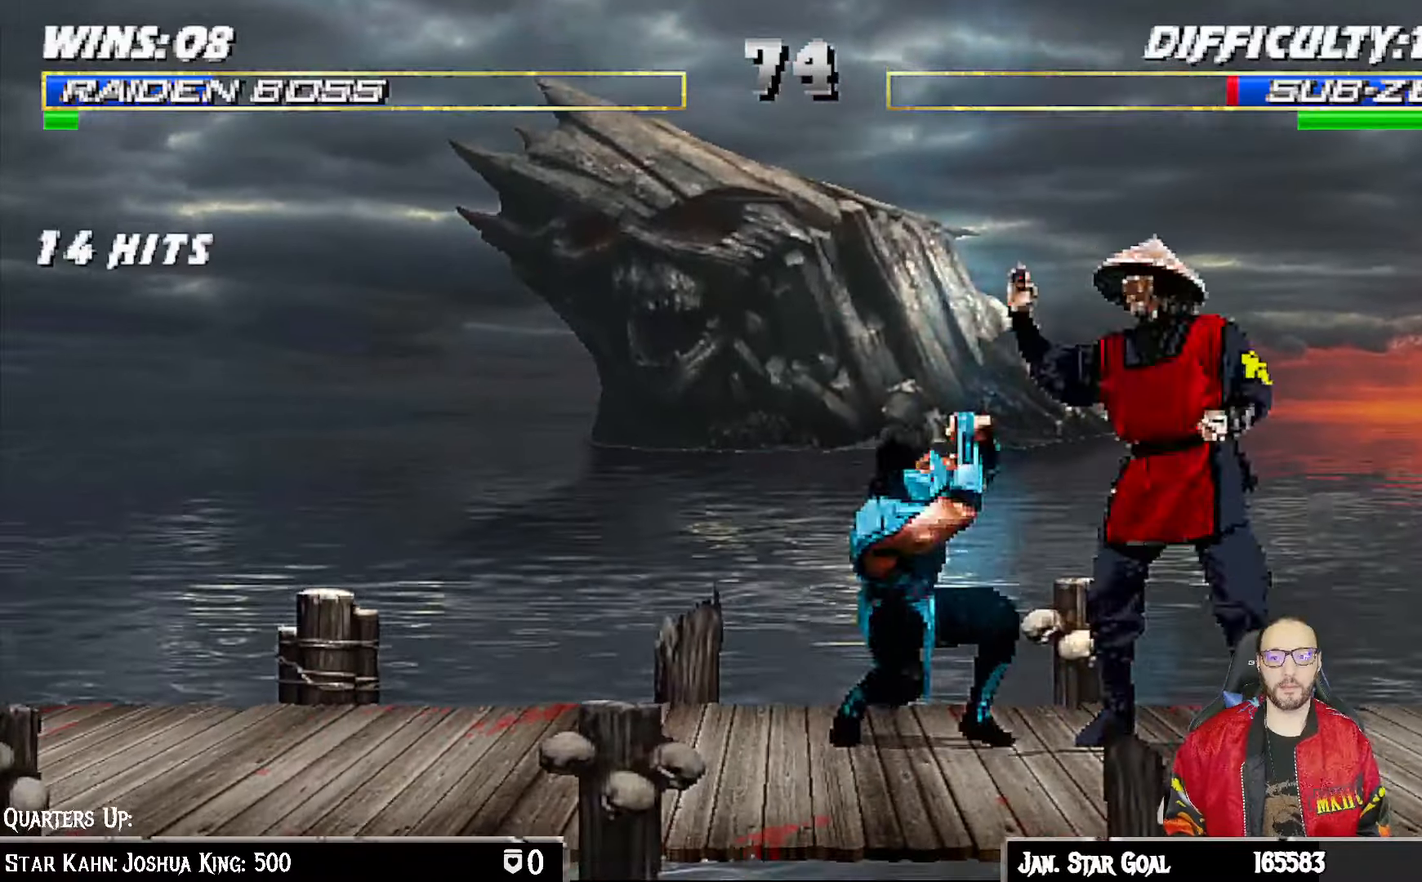
{"dt_ms": 500, "buttons": ["SQUARE", "L1", "DPAD_RIGHT"], "left_stick": "center", "right_stick": "center", "events": [[267, "DPAD_LEFT", "up"], [317, "DPAD_UP", "up"], [417, "DPAD_DOWN", "down"], [417, "DPAD_RIGHT", "down"], [500, "DPAD_DOWN", "up"], [500, "SQUARE", "down"]]}
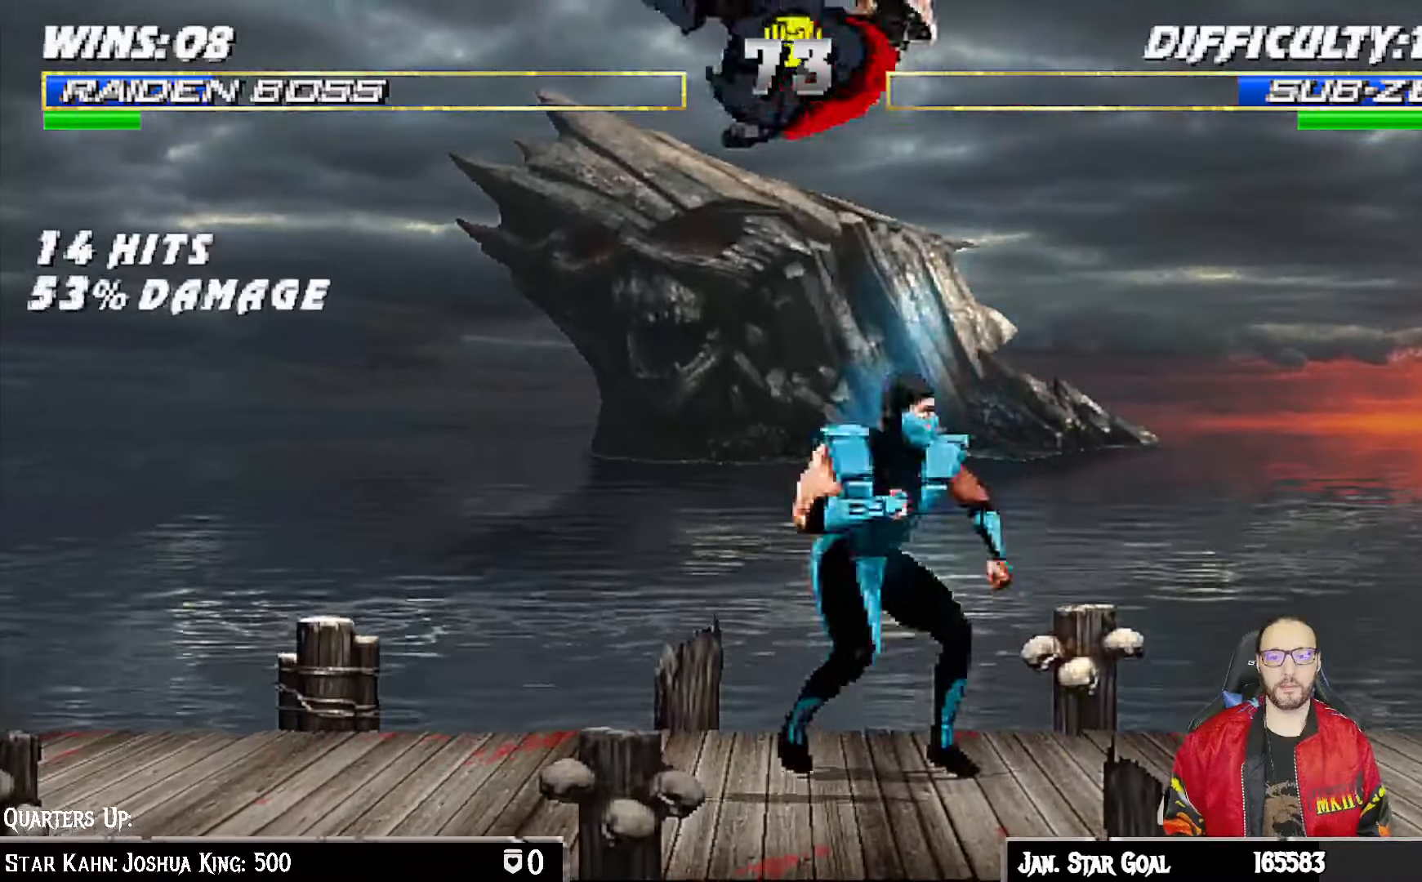
{"dt_ms": 500, "buttons": ["L1", "DPAD_LEFT"], "left_stick": "center", "right_stick": "center", "events": [[33, "DPAD_RIGHT", "up"], [67, "SQUARE", "up"], [133, "DPAD_LEFT", "down"], [133, "TRIANGLE", "down"], [150, "CIRCLE", "down"], [217, "CIRCLE", "up"], [217, "TRIANGLE", "up"], [267, "CIRCLE", "down"], [283, "TRIANGLE", "down"], [367, "CIRCLE", "up"], [367, "TRIANGLE", "up"], [433, "CIRCLE", "down"], [433, "TRIANGLE", "down"], [500, "CIRCLE", "up"], [500, "TRIANGLE", "up"]]}
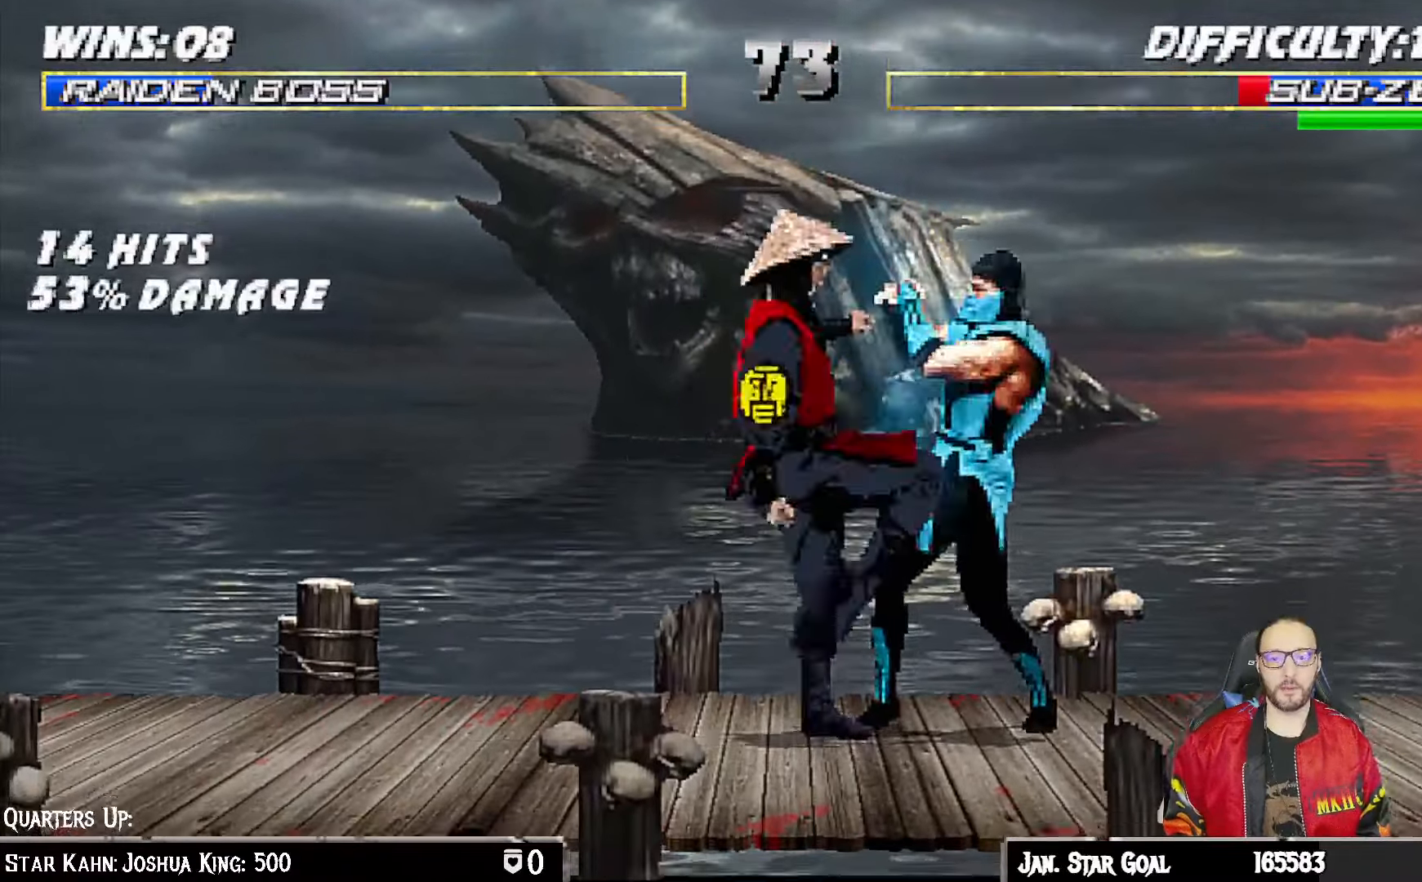
{"dt_ms": 500, "buttons": ["L1", "DPAD_LEFT"], "left_stick": "center", "right_stick": "center", "events": [[67, "CIRCLE", "down"], [67, "TRIANGLE", "down"], [167, "CIRCLE", "up"], [167, "TRIANGLE", "up"], [233, "CIRCLE", "down"], [233, "TRIANGLE", "down"], [300, "CIRCLE", "up"], [317, "TRIANGLE", "up"], [383, "TRIANGLE", "down"], [400, "CIRCLE", "down"], [433, "CIRCLE", "up"], [467, "TRIANGLE", "up"]]}
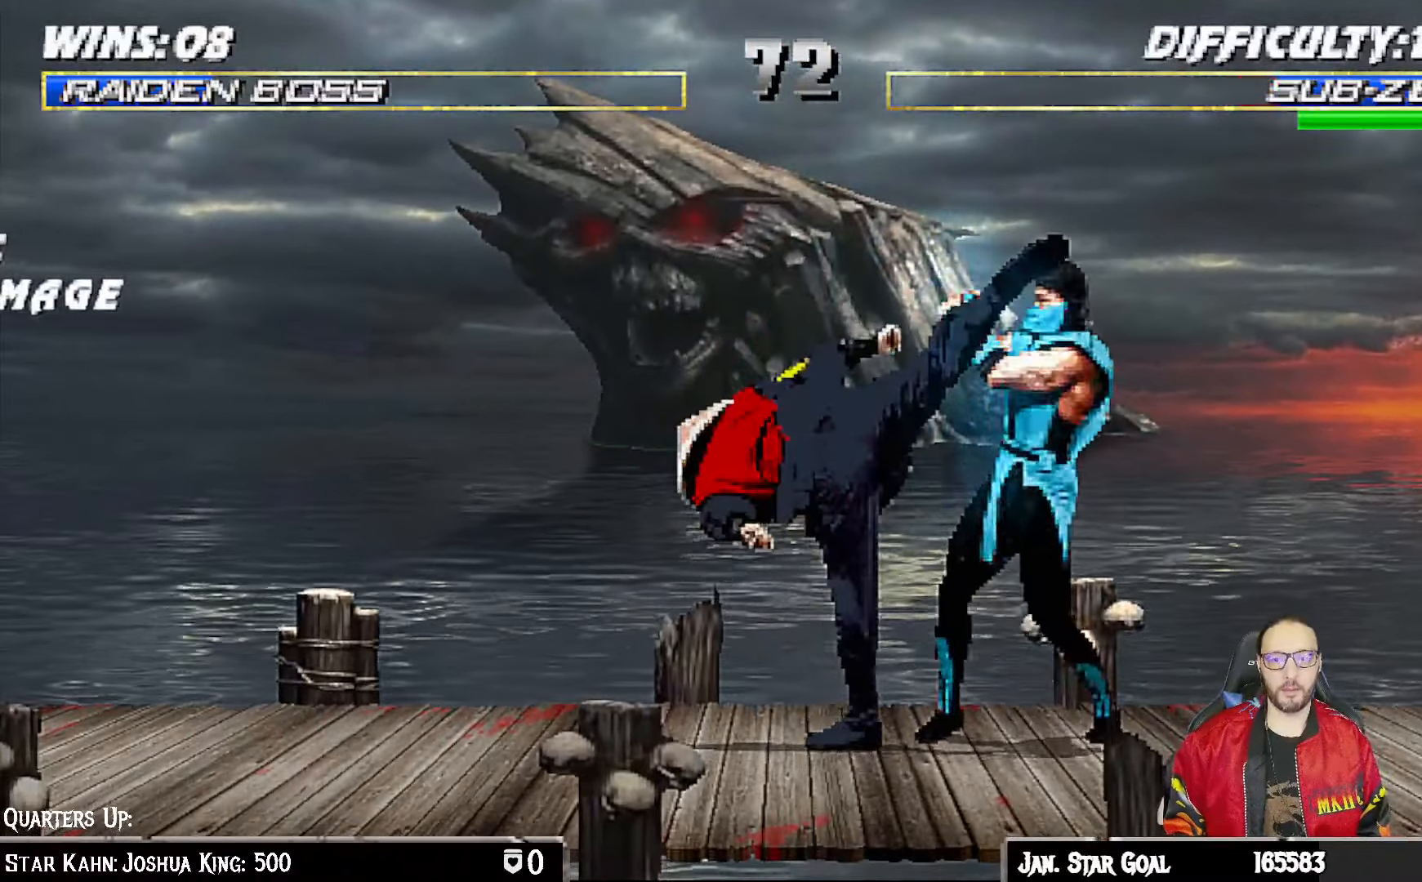
{"dt_ms": 500, "buttons": ["DPAD_LEFT"], "left_stick": "center", "right_stick": "center", "events": [[33, "TRIANGLE", "down"], [67, "CIRCLE", "down"], [67, "DPAD_UP", "down"], [83, "CIRCLE", "up"], [117, "TRIANGLE", "up"], [133, "DPAD_UP", "up"], [150, "DPAD_LEFT", "up"], [167, "TRIANGLE", "down"], [183, "CIRCLE", "down"], [183, "L1", "up"], [283, "CIRCLE", "up"], [333, "TRIANGLE", "up"], [433, "DPAD_LEFT", "down"]]}
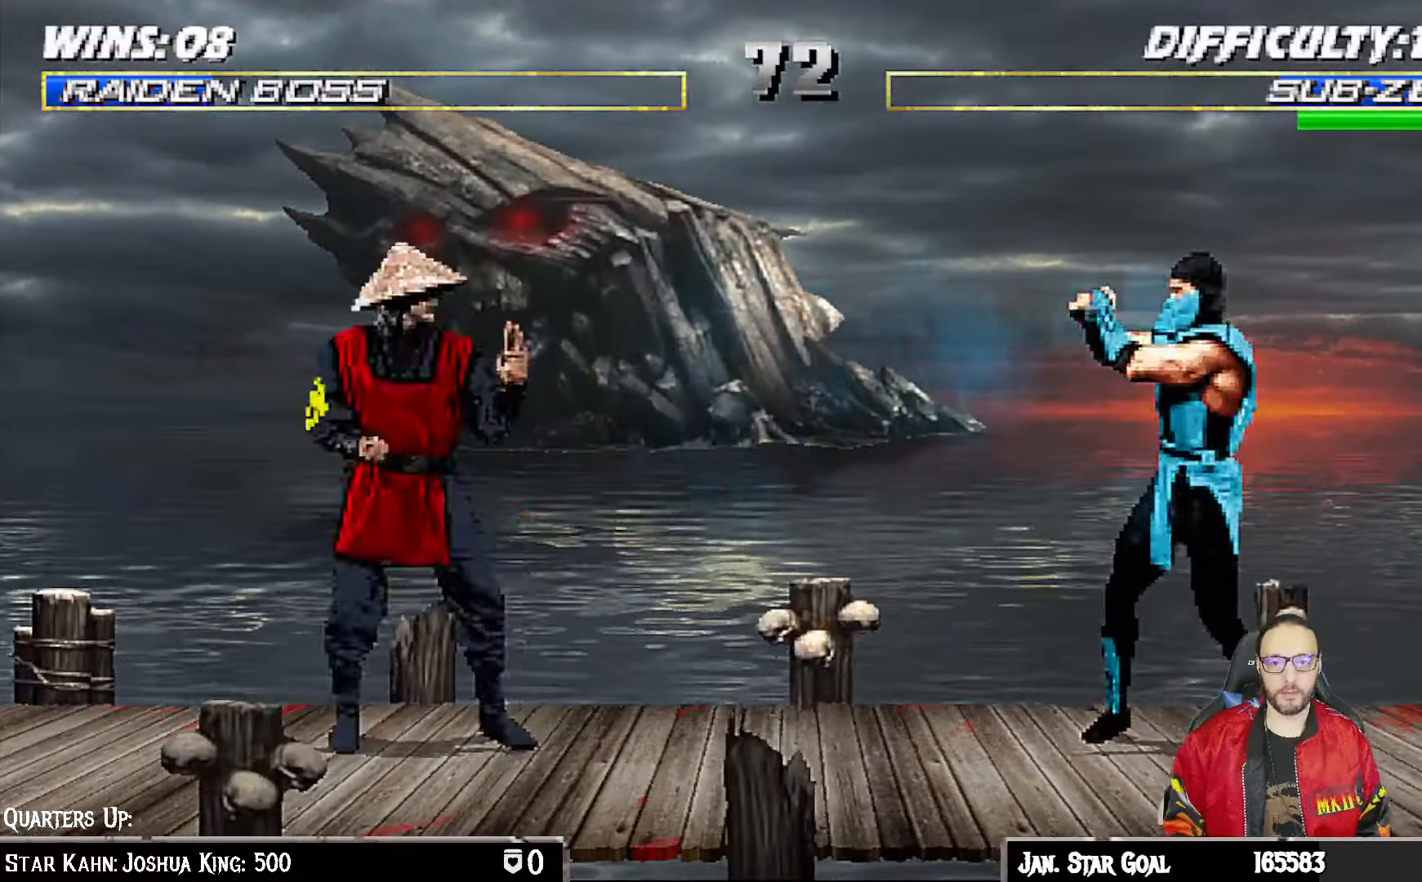
{"dt_ms": 500, "buttons": ["L1", "DPAD_UP", "DPAD_RIGHT"], "left_stick": "center", "right_stick": "center", "events": [[117, "DPAD_LEFT", "up"], [167, "L1", "down"], [183, "DPAD_RIGHT", "down"], [183, "DPAD_UP", "down"]]}
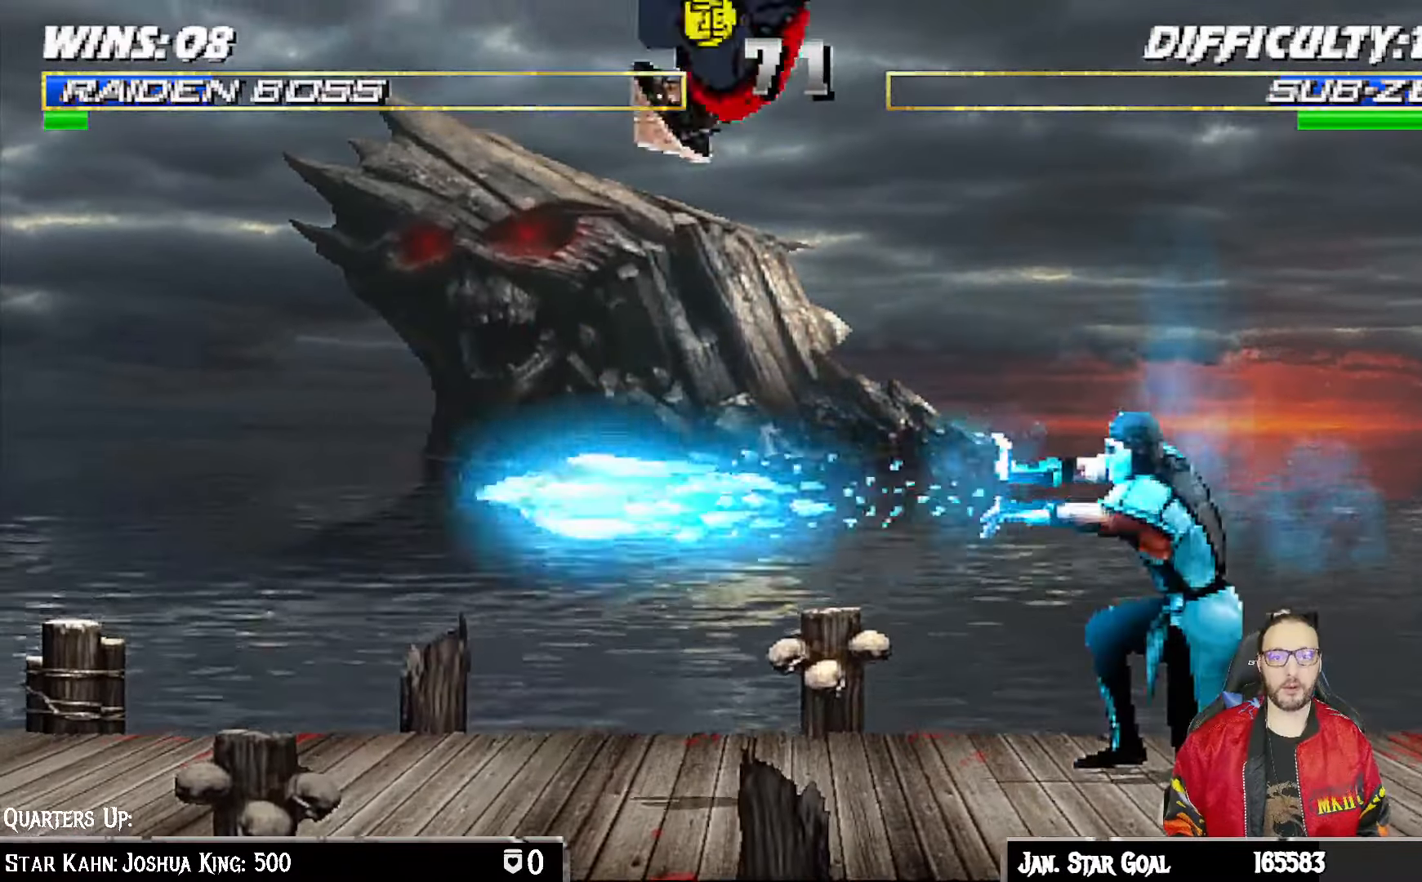
{"dt_ms": 500, "buttons": ["DPAD_RIGHT"], "left_stick": "center", "right_stick": "center", "events": [[83, "DPAD_RIGHT", "up"], [83, "DPAD_UP", "up"], [100, "TRIANGLE", "down"], [133, "L1", "up"], [250, "TRIANGLE", "up"], [267, "DPAD_LEFT", "down"], [317, "DPAD_LEFT", "up"], [383, "DPAD_LEFT", "down"], [417, "right_stick", "down"], [433, "DPAD_UP", "down"], [450, "DPAD_LEFT", "up"], [467, "DPAD_RIGHT", "down"], [467, "DPAD_UP", "up"], [467, "right_stick", "center"]]}
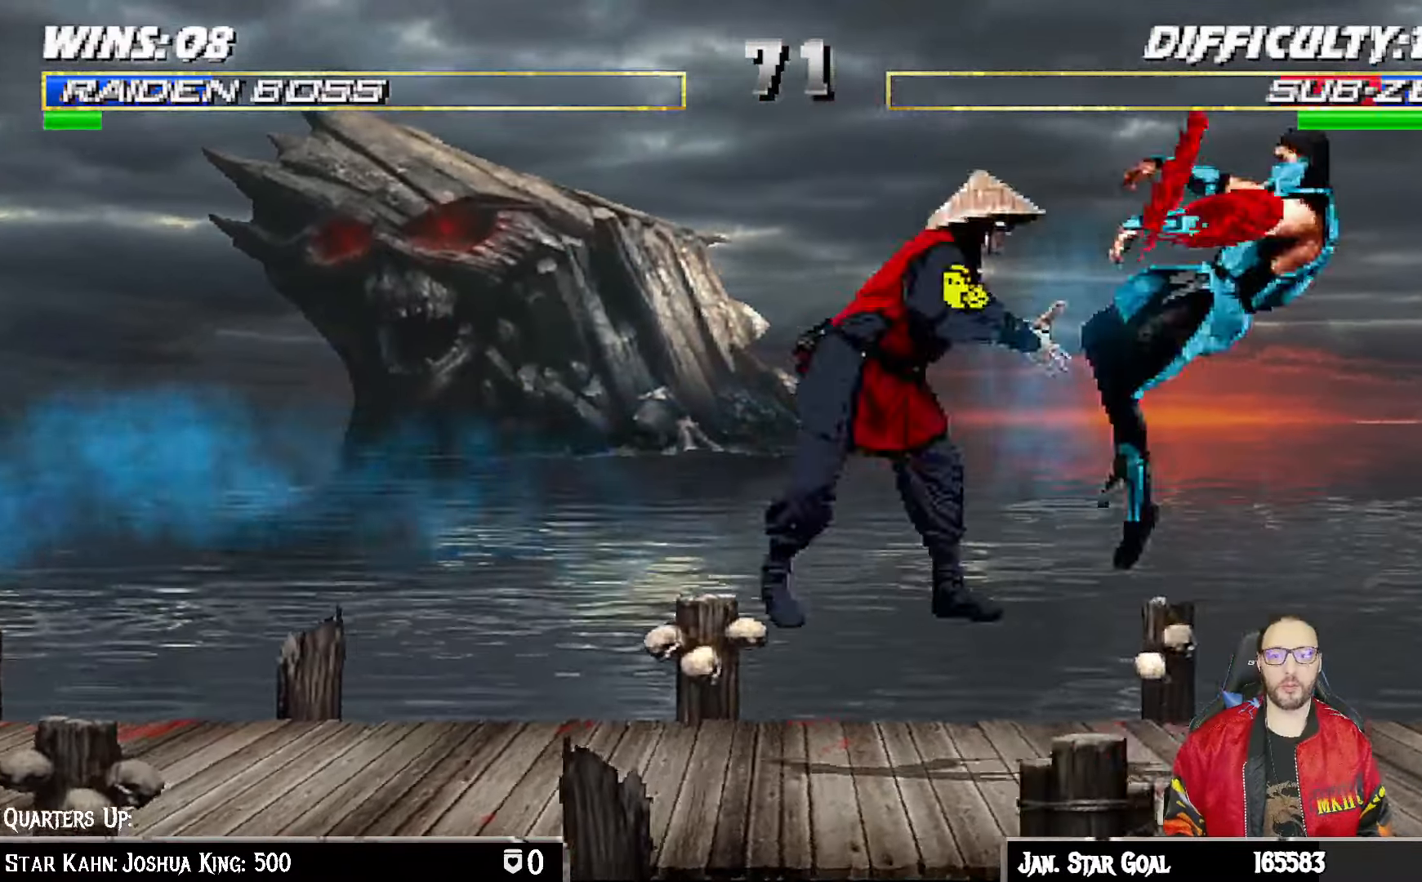
{"dt_ms": 500, "buttons": ["CROSS", "SQUARE"], "left_stick": "center", "right_stick": "center"}
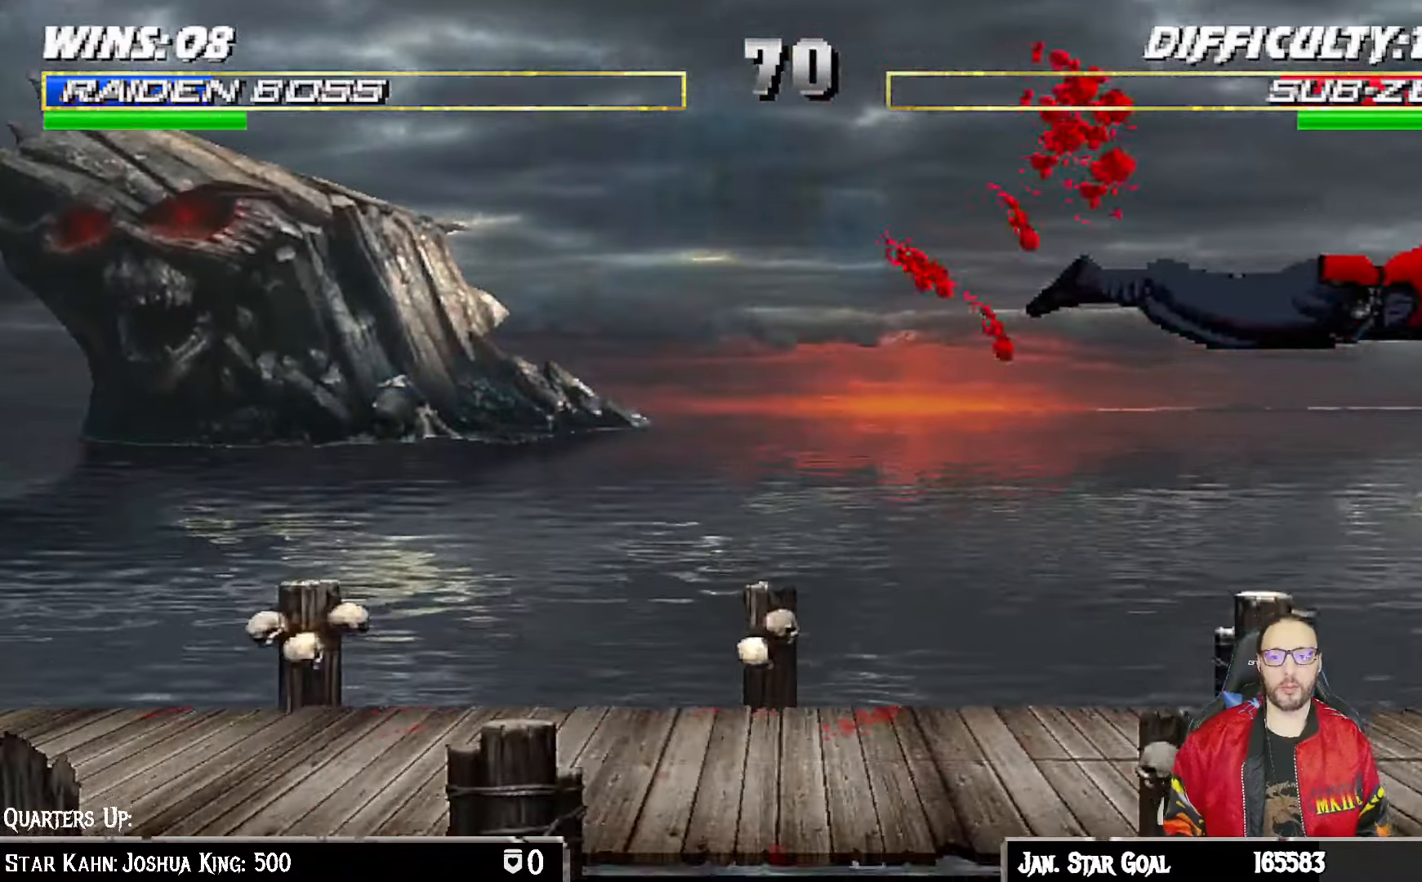
{"dt_ms": 500, "buttons": [], "left_stick": "center", "right_stick": "center", "events": [[183, "CROSS", "up"], [183, "SQUARE", "up"]]}
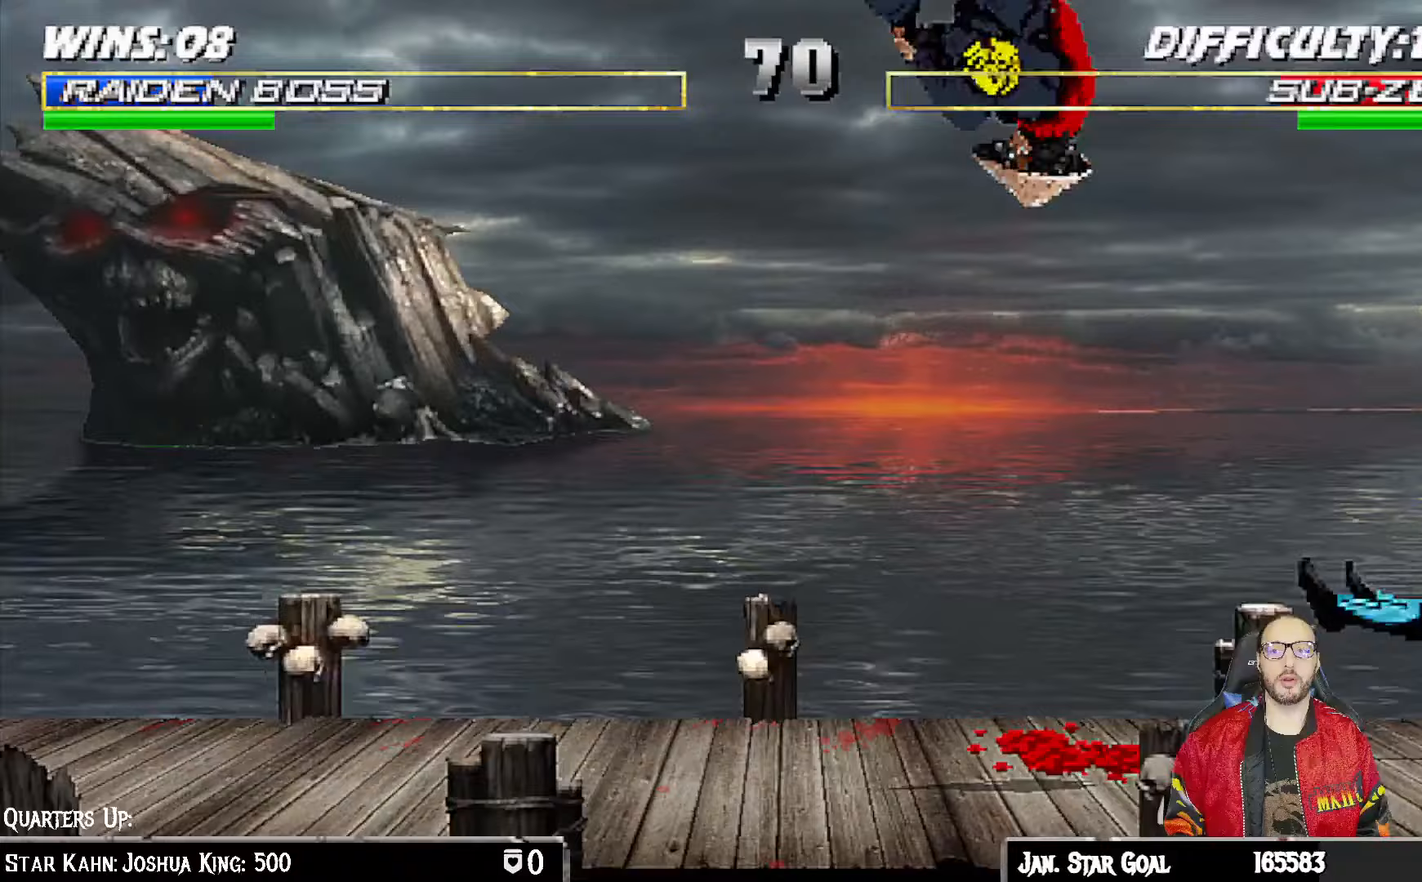
{"dt_ms": 1000, "buttons": ["L1", "DPAD_UP", "DPAD_RIGHT"], "left_stick": "center", "right_stick": "center"}
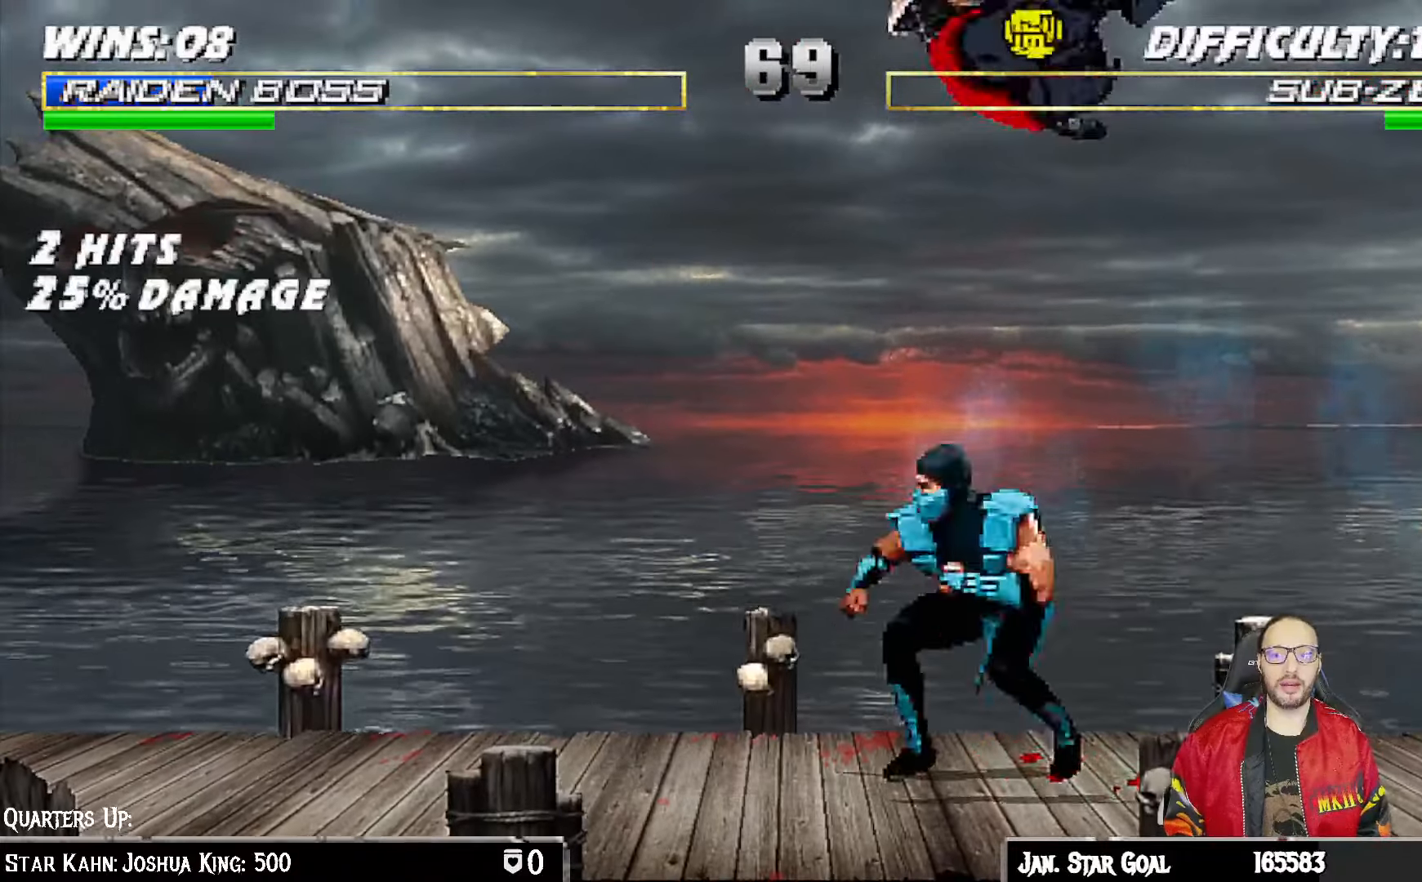
{"dt_ms": 500, "buttons": ["R1", "DPAD_LEFT"], "left_stick": "center", "right_stick": "center"}
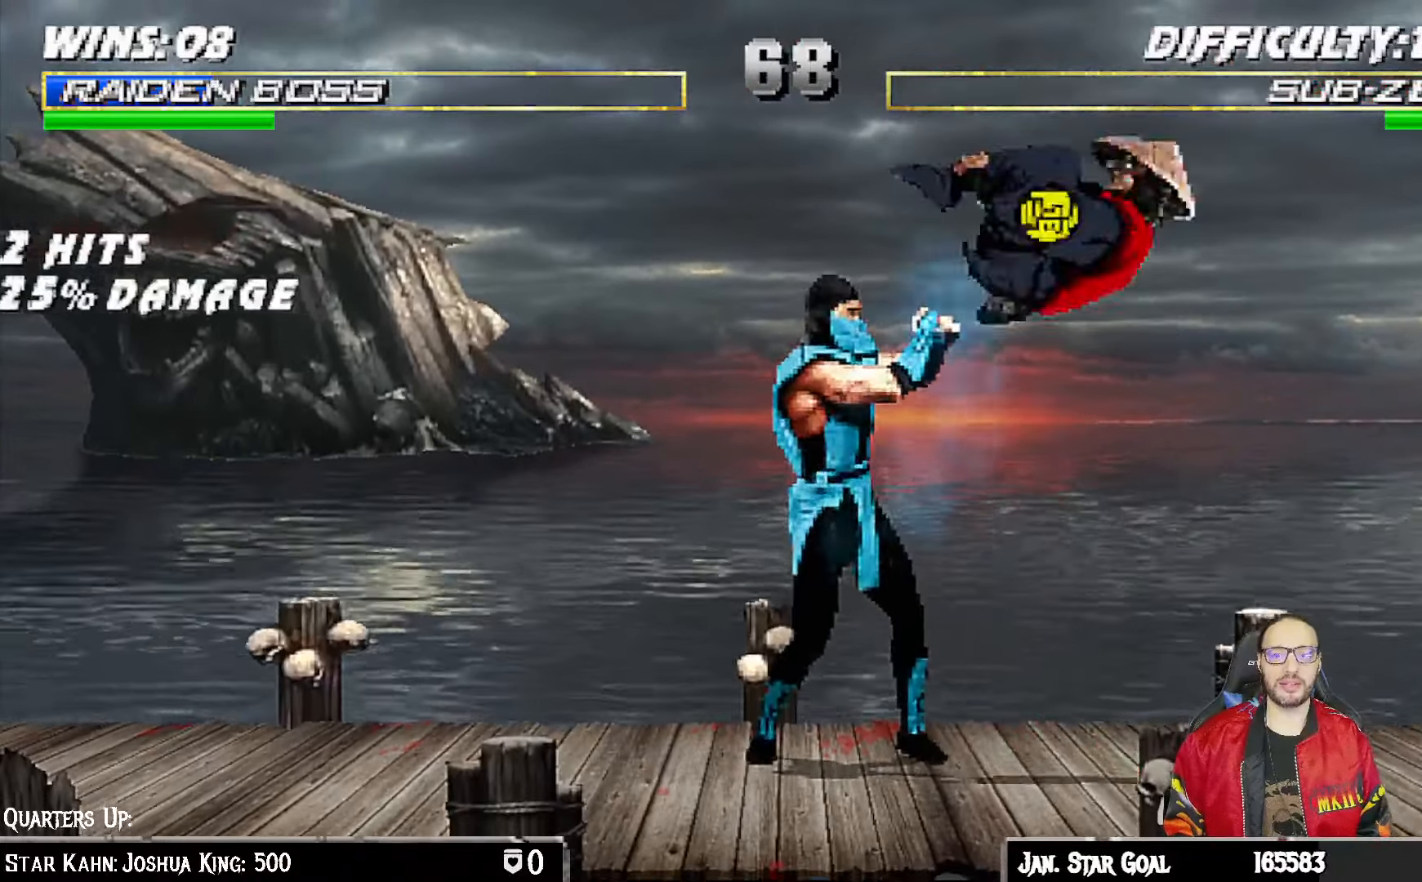
{"dt_ms": 500, "buttons": ["L1", "R1", "DPAD_DOWN", "DPAD_RIGHT"], "left_stick": "center", "right_stick": "center", "events": [[33, "DPAD_LEFT", "up"], [283, "R1", "up"], [400, "DPAD_DOWN", "down"], [400, "L1", "down"], [417, "DPAD_RIGHT", "down"], [417, "R1", "down"]]}
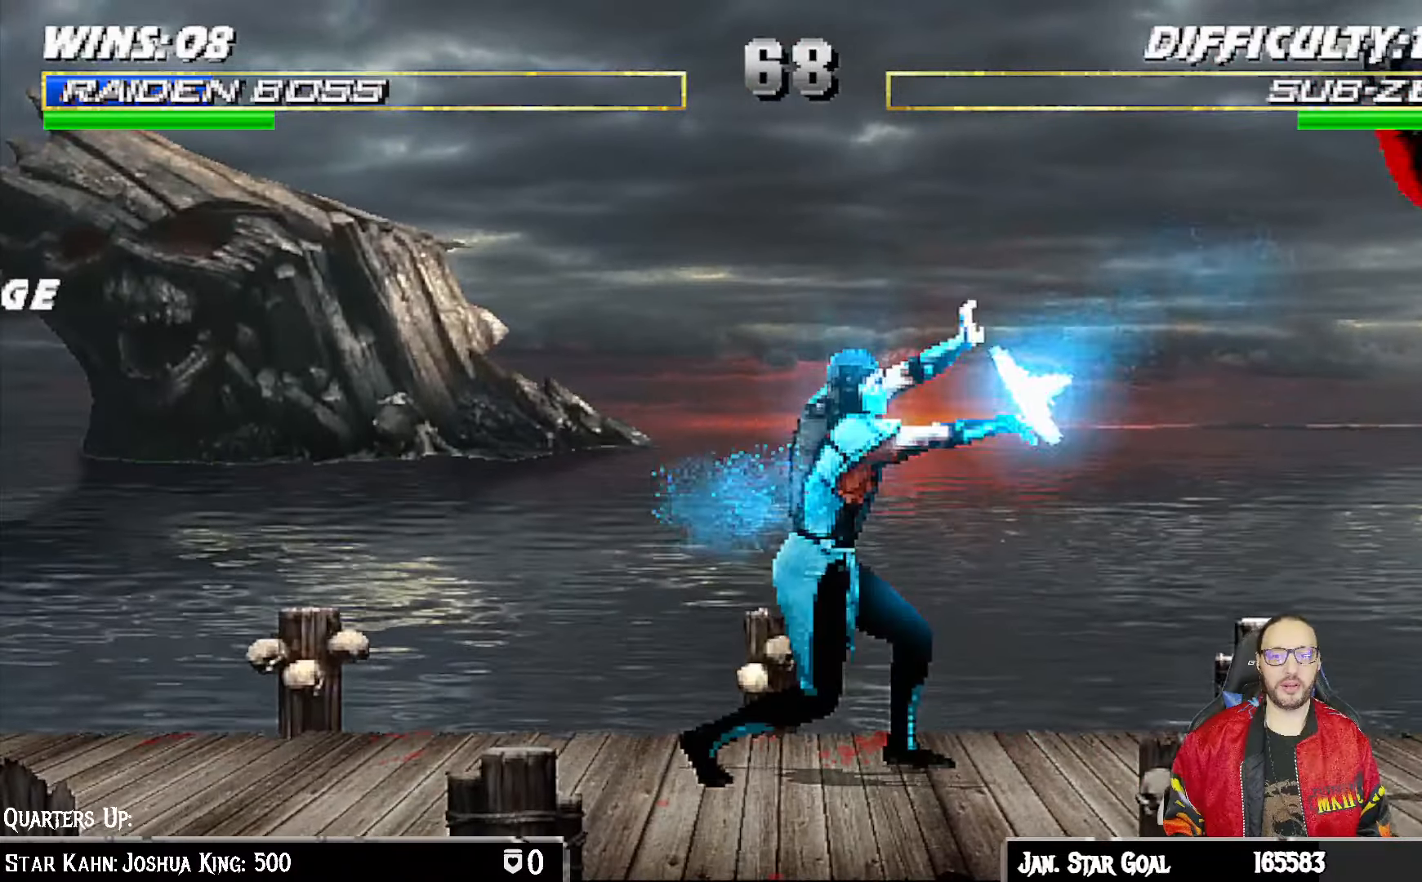
{"dt_ms": 500, "buttons": ["L1", "R1", "DPAD_DOWN", "DPAD_RIGHT"], "left_stick": "center", "right_stick": "center", "events": []}
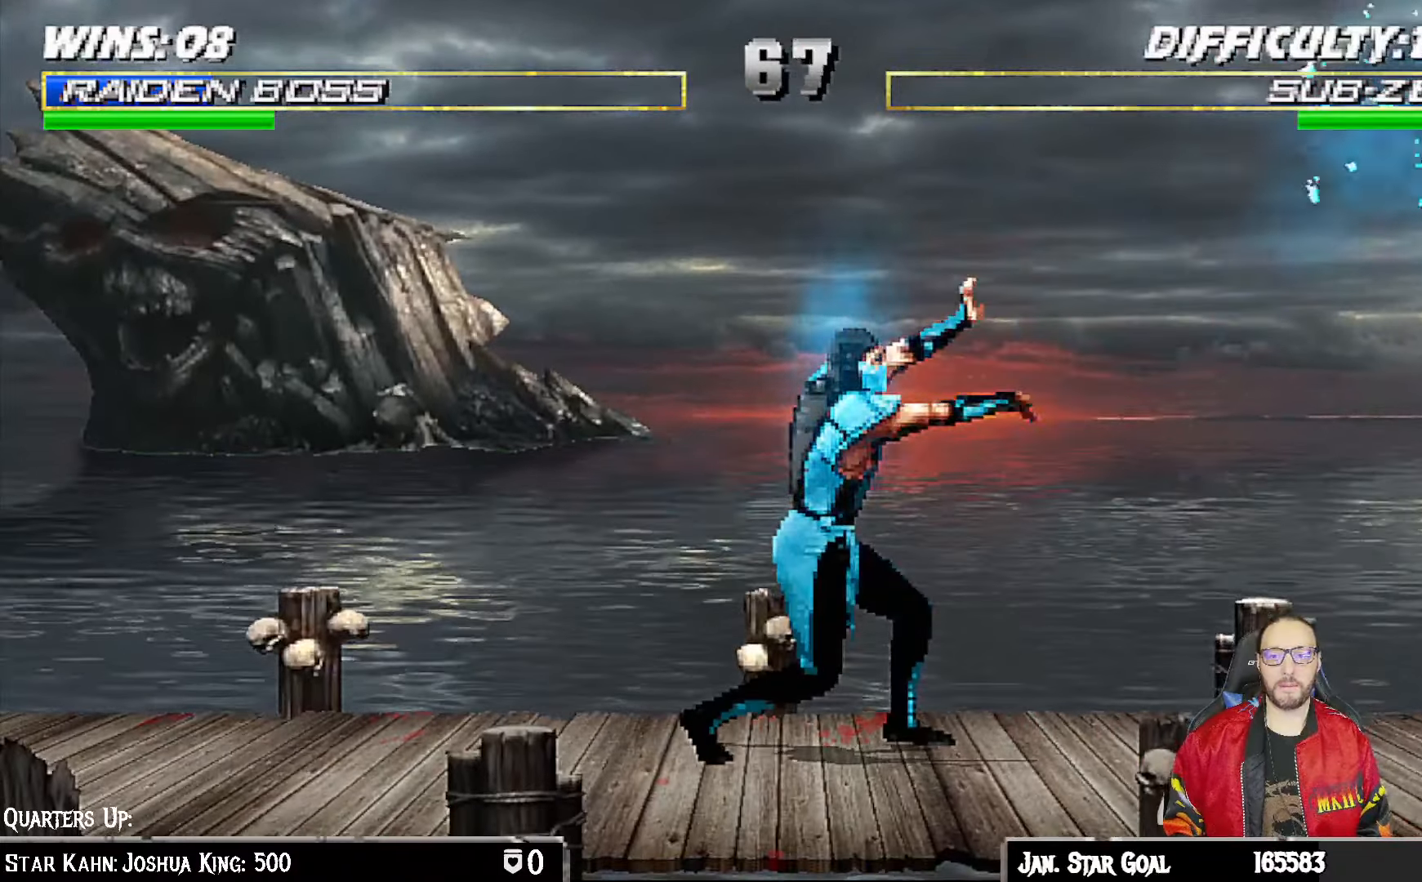
{"dt_ms": 500, "buttons": ["L1", "R1", "DPAD_DOWN", "DPAD_RIGHT"], "left_stick": "center", "right_stick": "center", "events": [[133, "R1", "up"], [200, "L1", "up"], [217, "DPAD_RIGHT", "up"], [400, "DPAD_RIGHT", "down"], [433, "L1", "down"], [433, "R1", "down"]]}
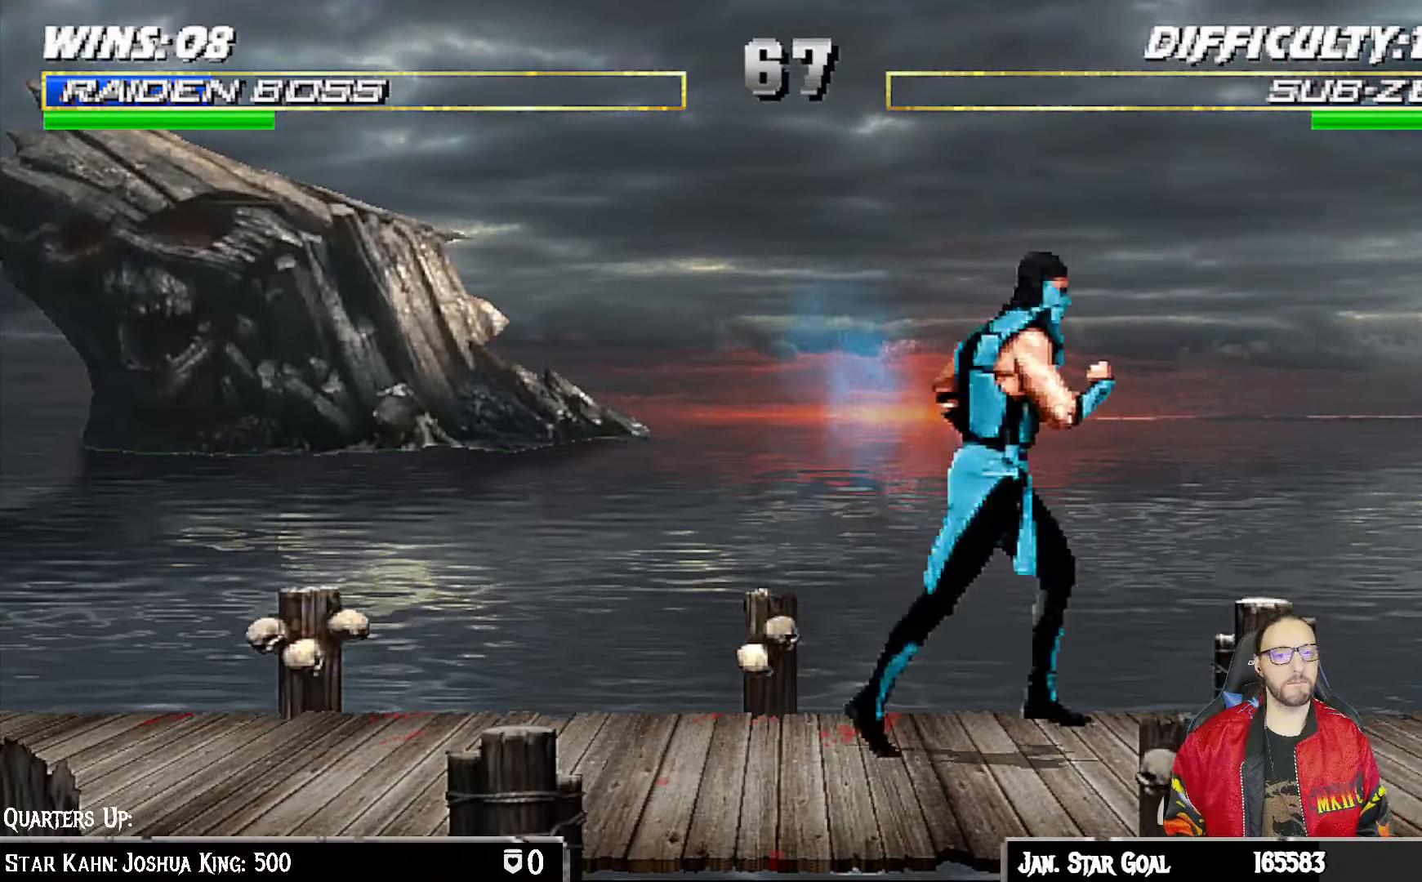
{"dt_ms": 500, "buttons": ["L1", "R1", "DPAD_DOWN", "DPAD_RIGHT"], "left_stick": "center", "right_stick": "center", "events": []}
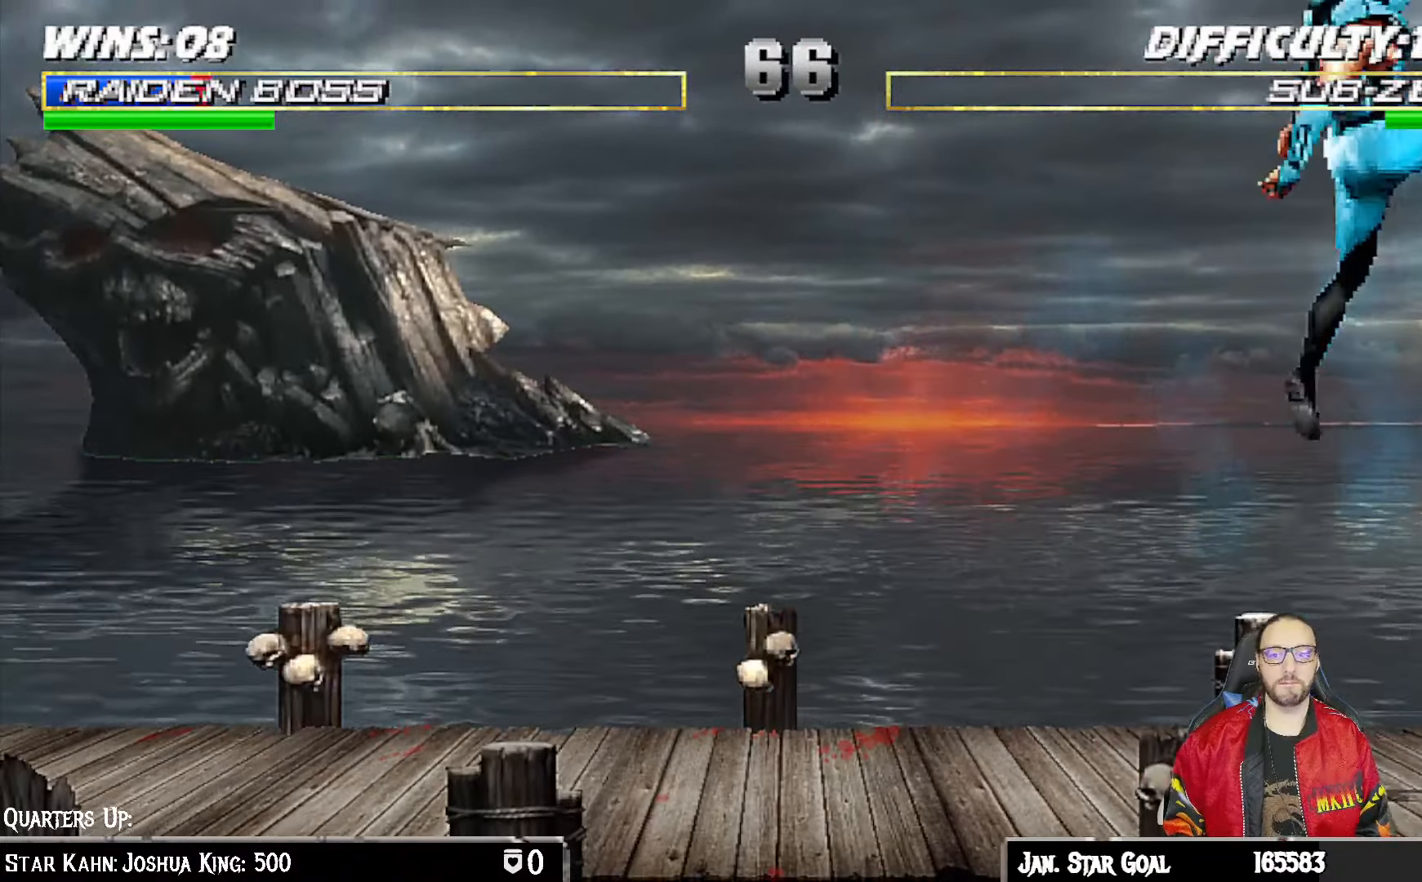
{"dt_ms": 500, "buttons": ["L1", "R1", "DPAD_DOWN", "DPAD_RIGHT"], "left_stick": "center", "right_stick": "center"}
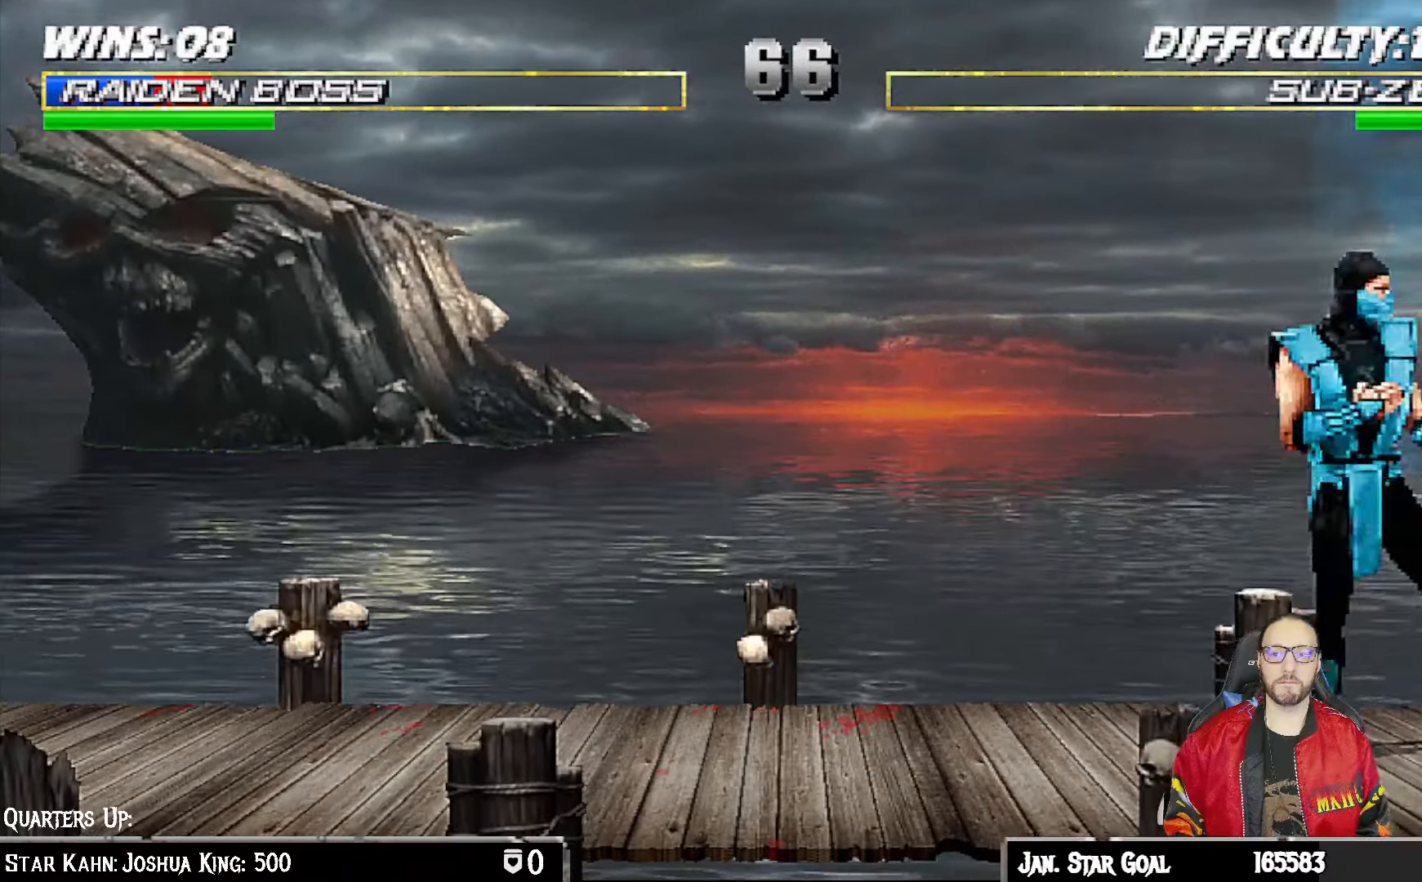
{"dt_ms": 500, "buttons": ["L1", "R1", "DPAD_DOWN", "DPAD_RIGHT"], "left_stick": "center", "right_stick": "center", "events": []}
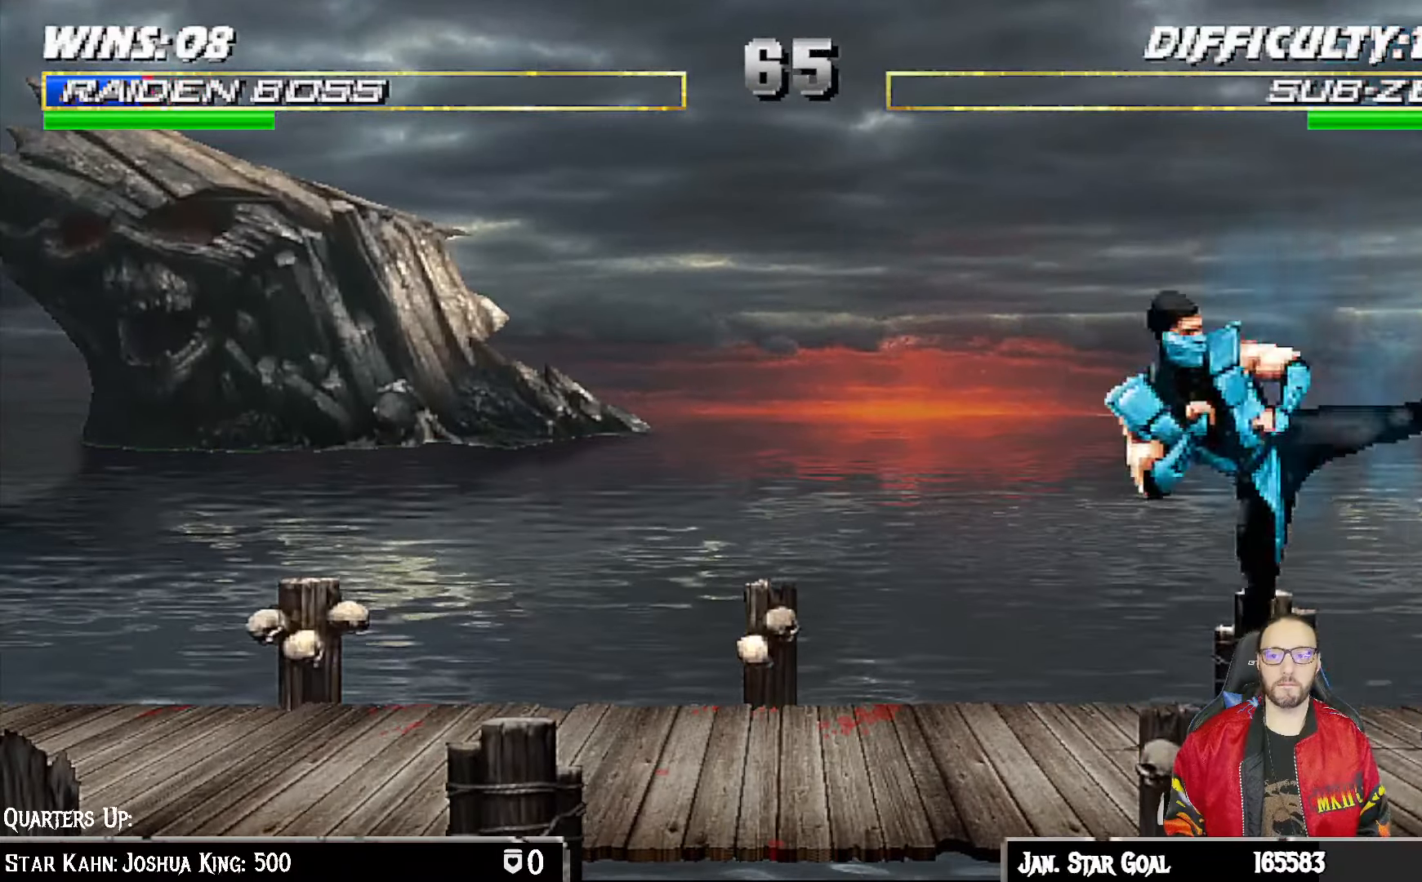
{"dt_ms": 500, "buttons": ["L1", "DPAD_UP", "DPAD_LEFT"], "left_stick": "center", "right_stick": "center"}
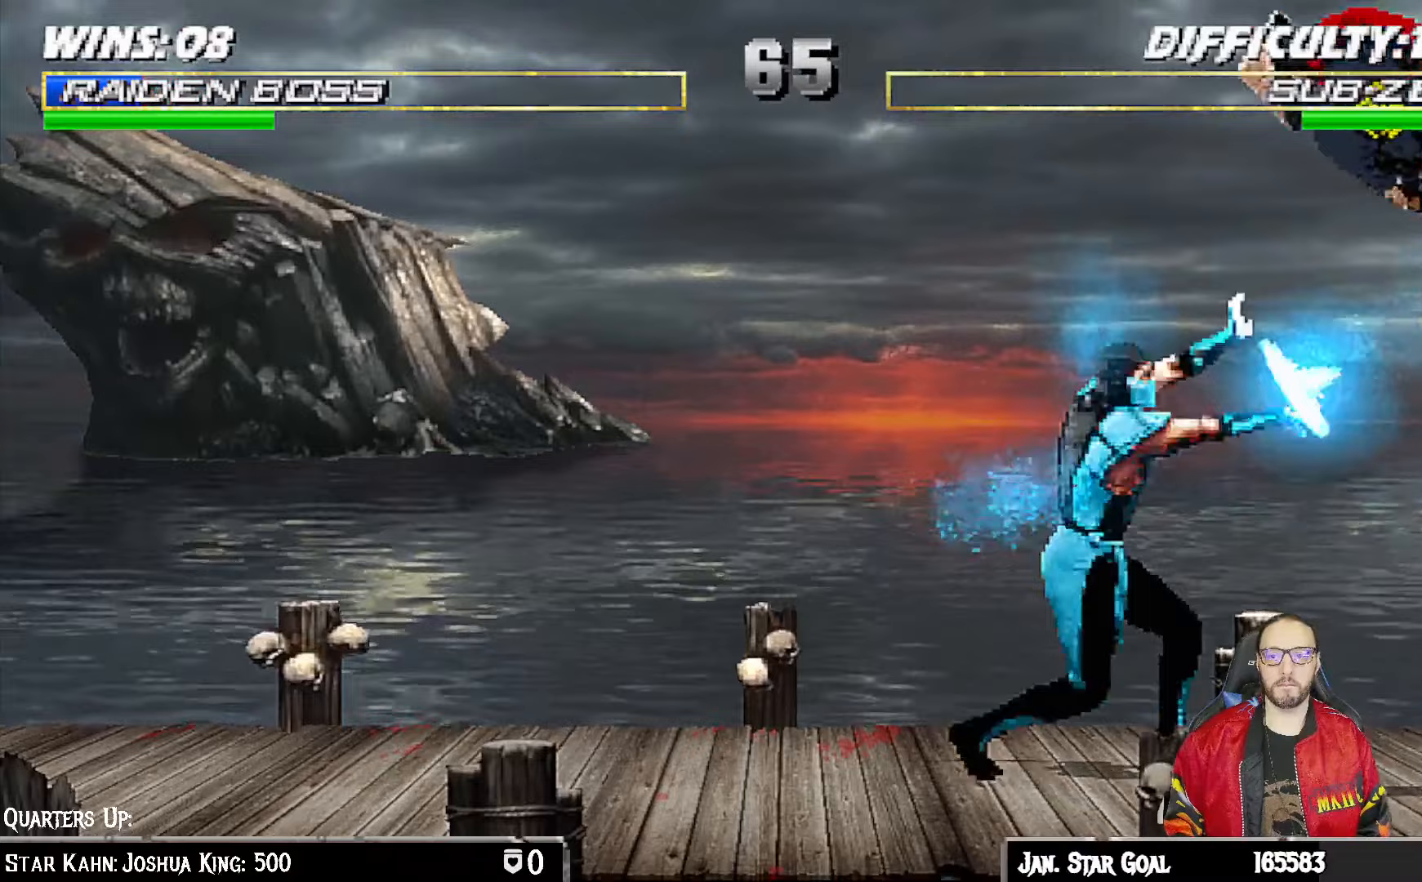
{"dt_ms": 500, "buttons": ["SQUARE", "L1", "DPAD_DOWN"], "left_stick": "center", "right_stick": "center", "events": [[300, "DPAD_LEFT", "up"], [317, "DPAD_UP", "up"], [317, "SQUARE", "down"], [400, "DPAD_DOWN", "down"], [417, "SQUARE", "up"], [500, "SQUARE", "down"]]}
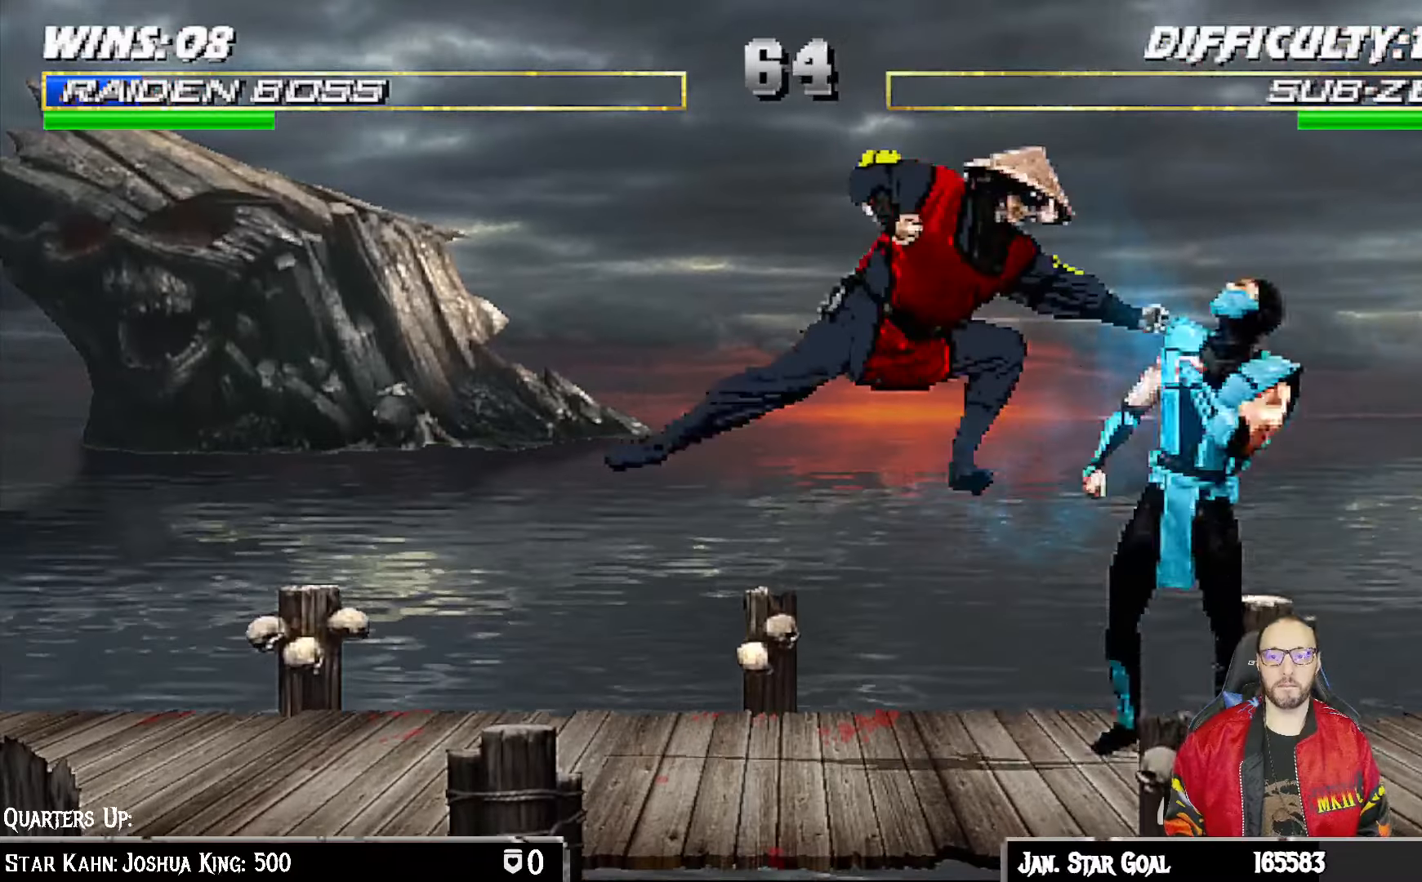
{"dt_ms": 500, "buttons": ["CROSS", "L1"], "left_stick": "center", "right_stick": "center", "events": [[83, "SQUARE", "up"], [150, "SQUARE", "down"], [233, "SQUARE", "up"], [267, "CROSS", "down"], [333, "CROSS", "up"], [417, "CROSS", "down"], [483, "DPAD_DOWN", "up"]]}
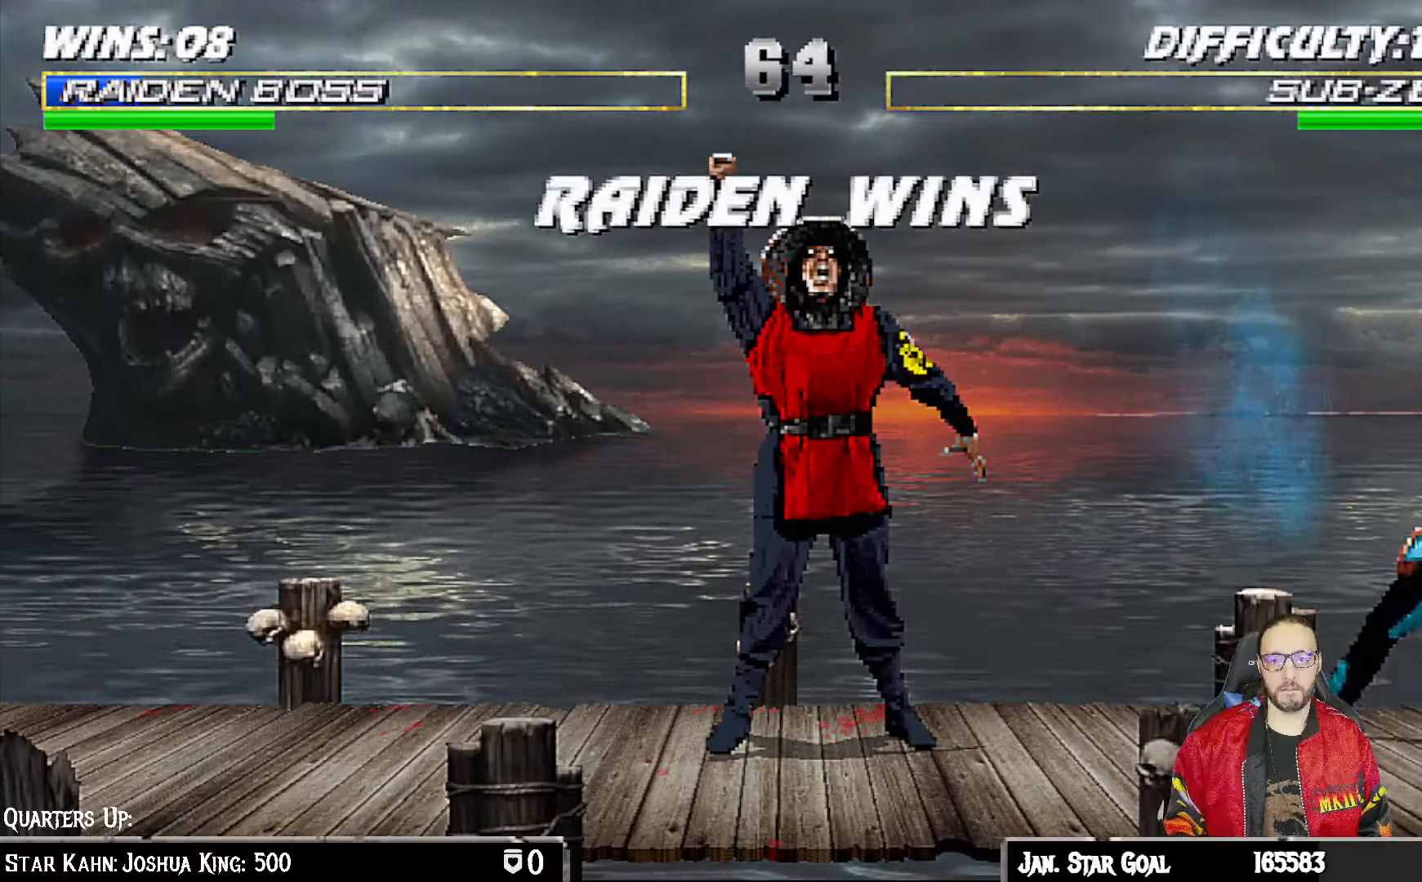
{"dt_ms": 500, "buttons": [], "left_stick": "center", "right_stick": "center", "events": [[33, "CROSS", "up"], [33, "L1", "up"]]}